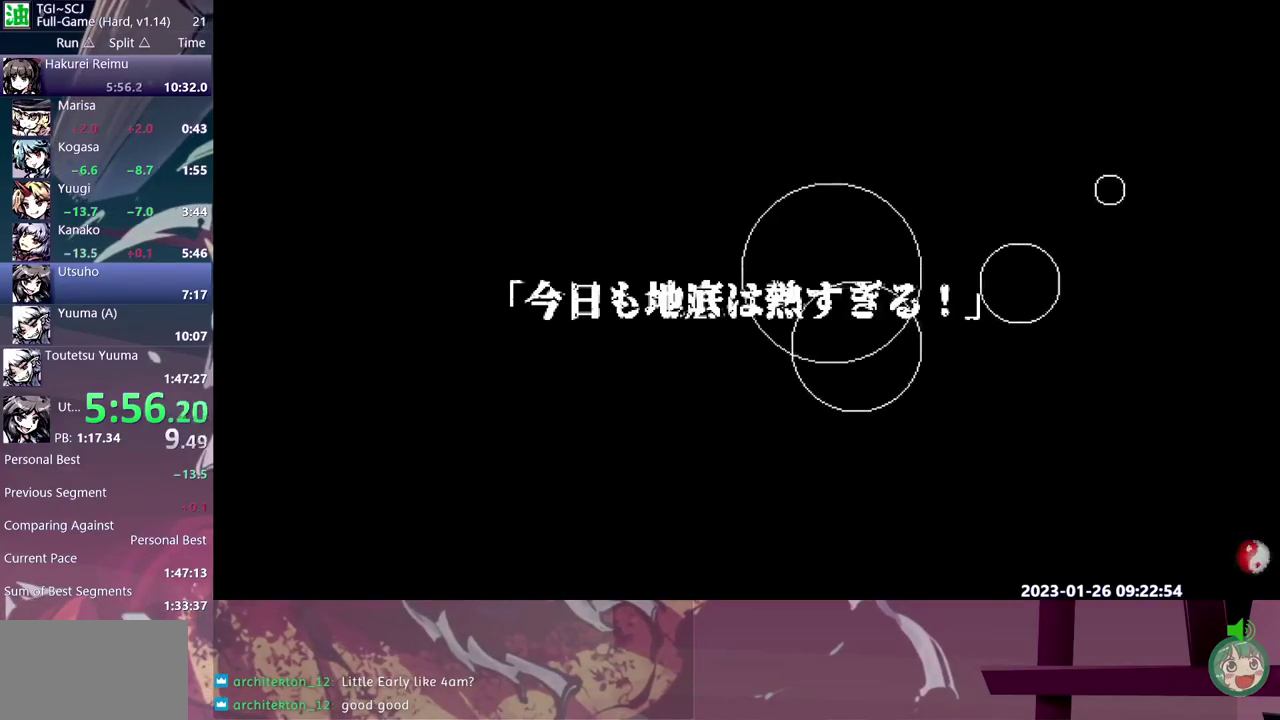
Gameplay with a controller (Xbox layout); each line is a JSON object with the inputs held at the frame after it. "events" lists button and stick changes between this image and that frame as [ms after this image, input, new state], when the widget could be followed in between. Not read: A L1 L2 L3 R1 R2 R3 Y.
{"buttons": [], "events": []}
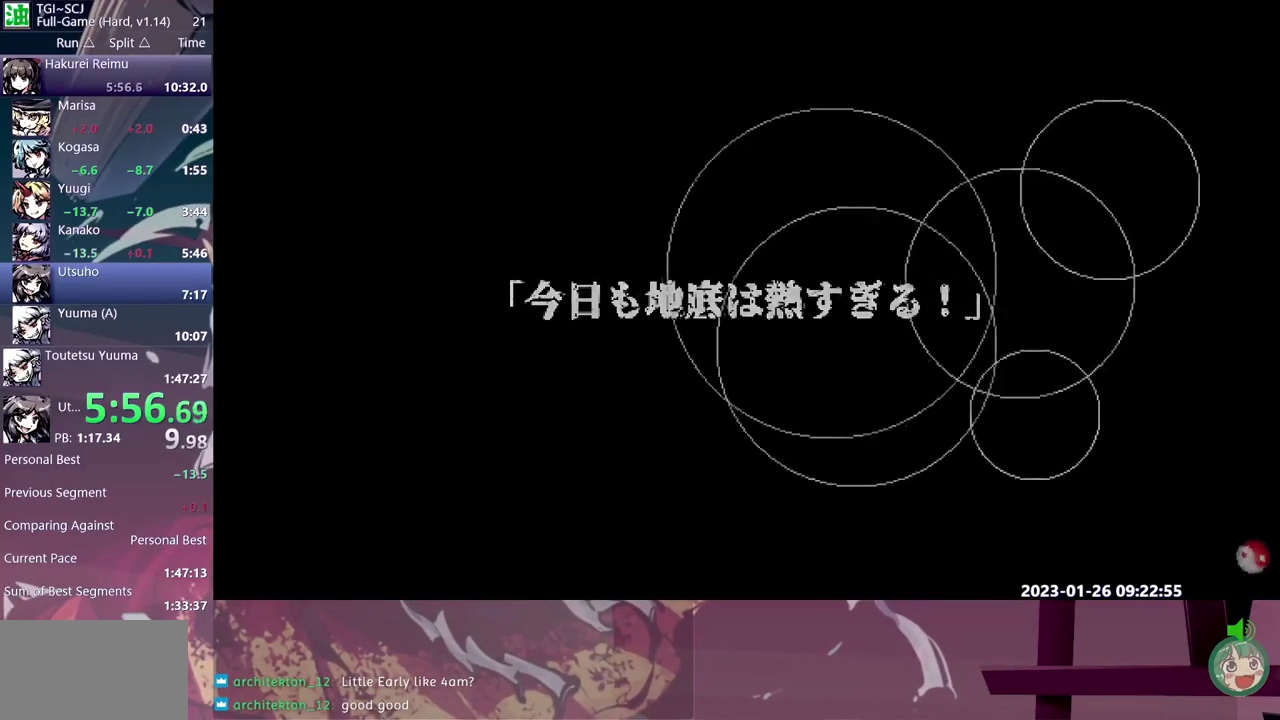
{"buttons": [], "events": []}
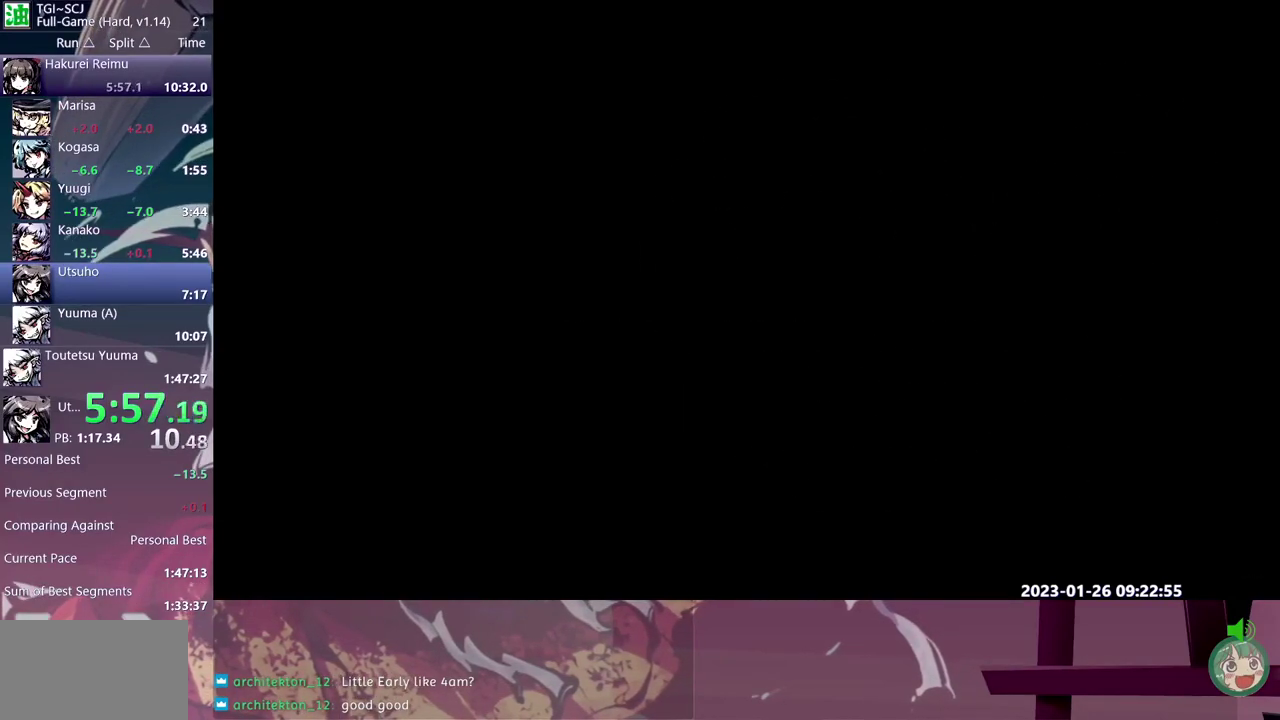
{"buttons": [], "events": []}
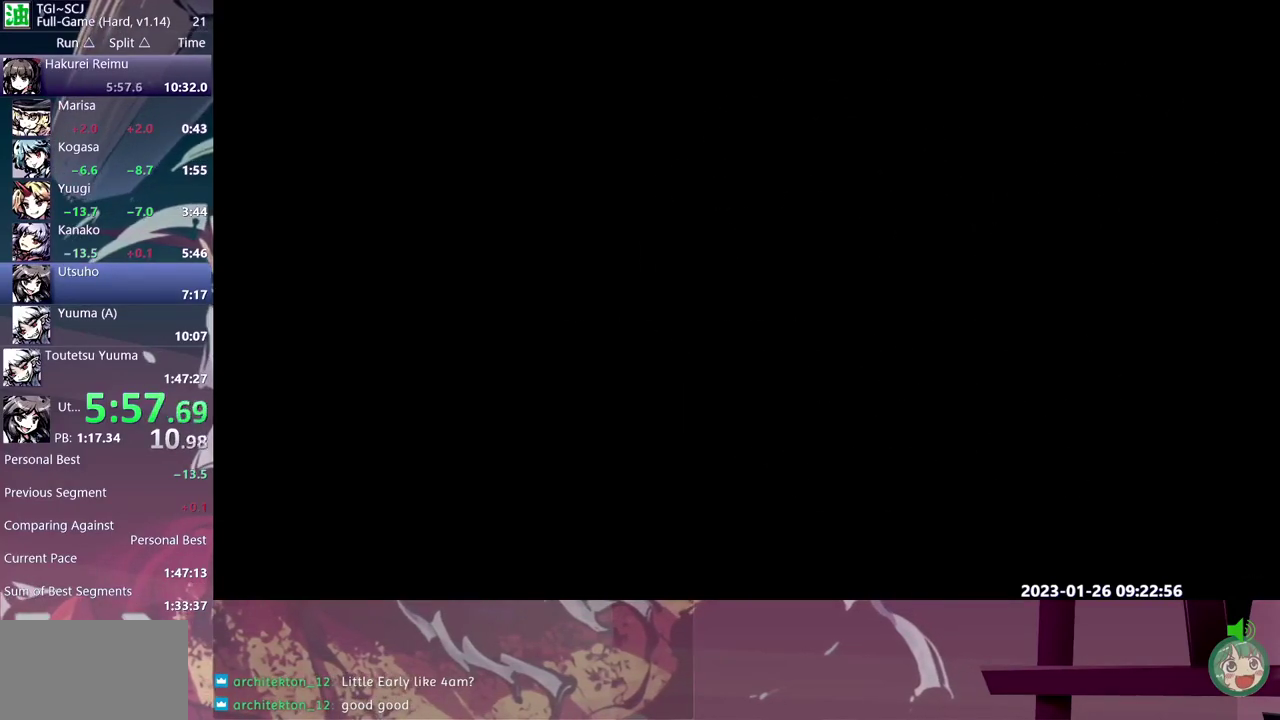
{"buttons": [], "events": []}
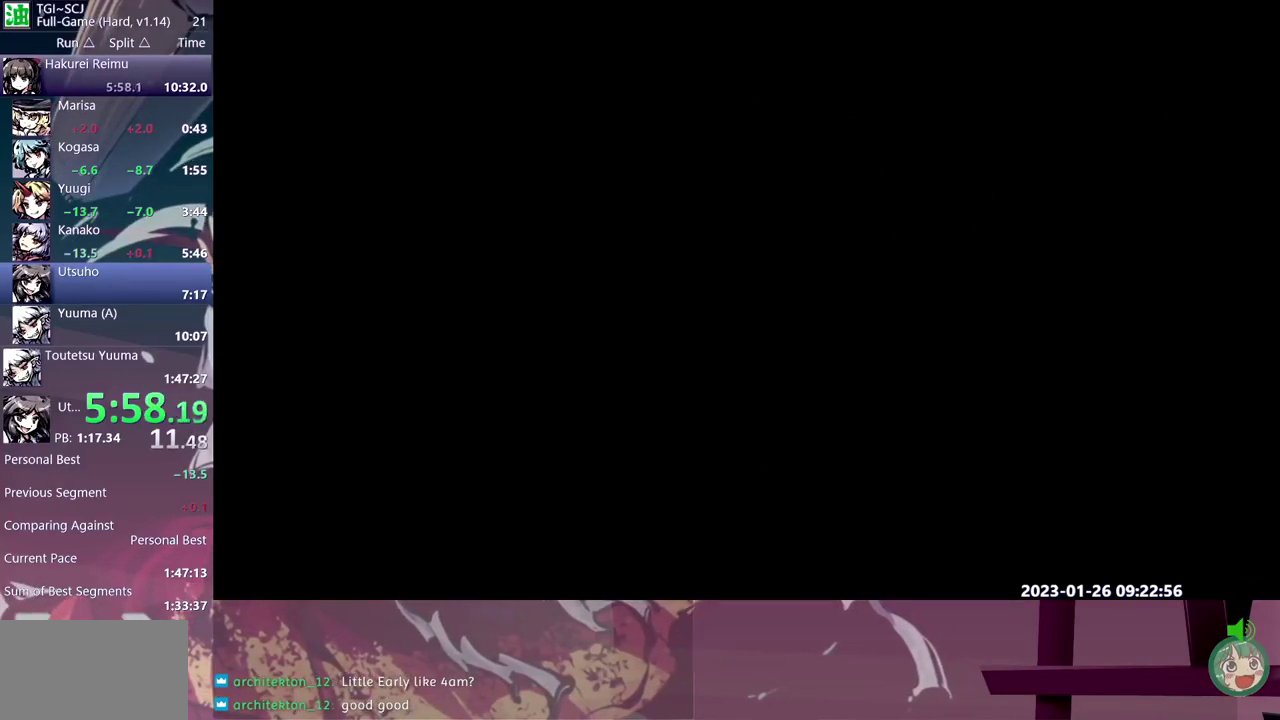
{"buttons": [], "events": []}
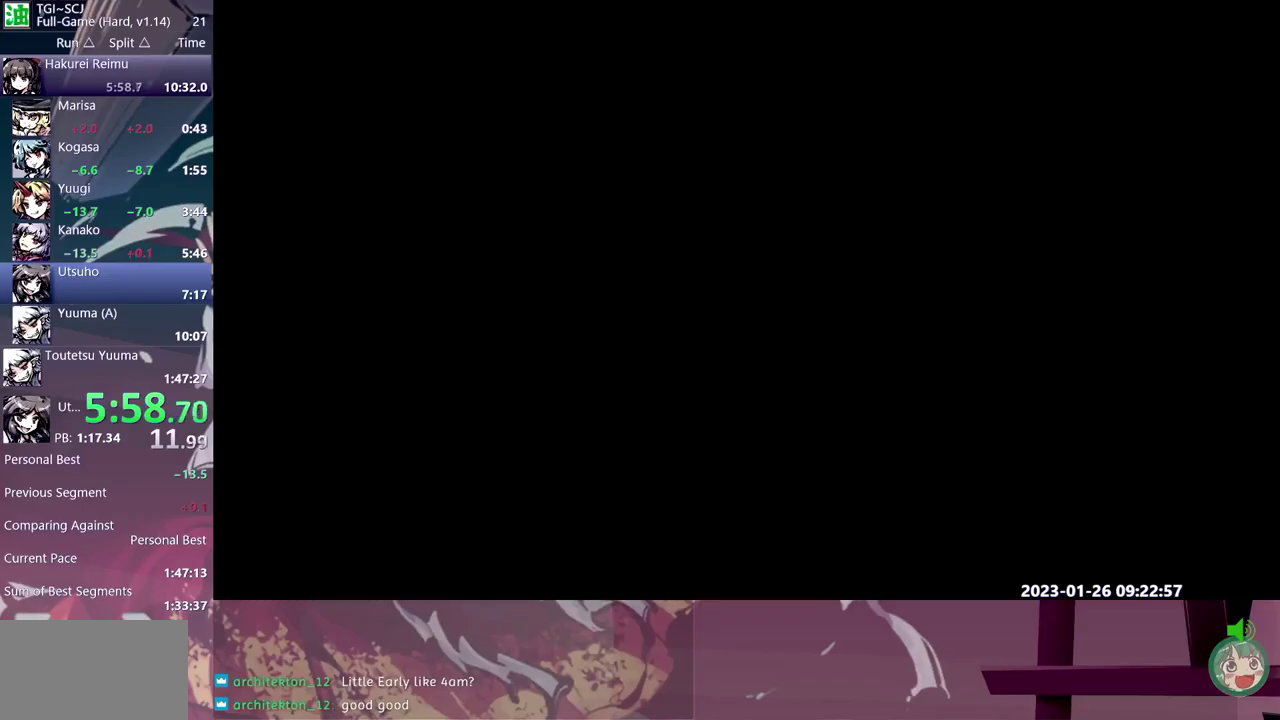
{"buttons": [], "events": []}
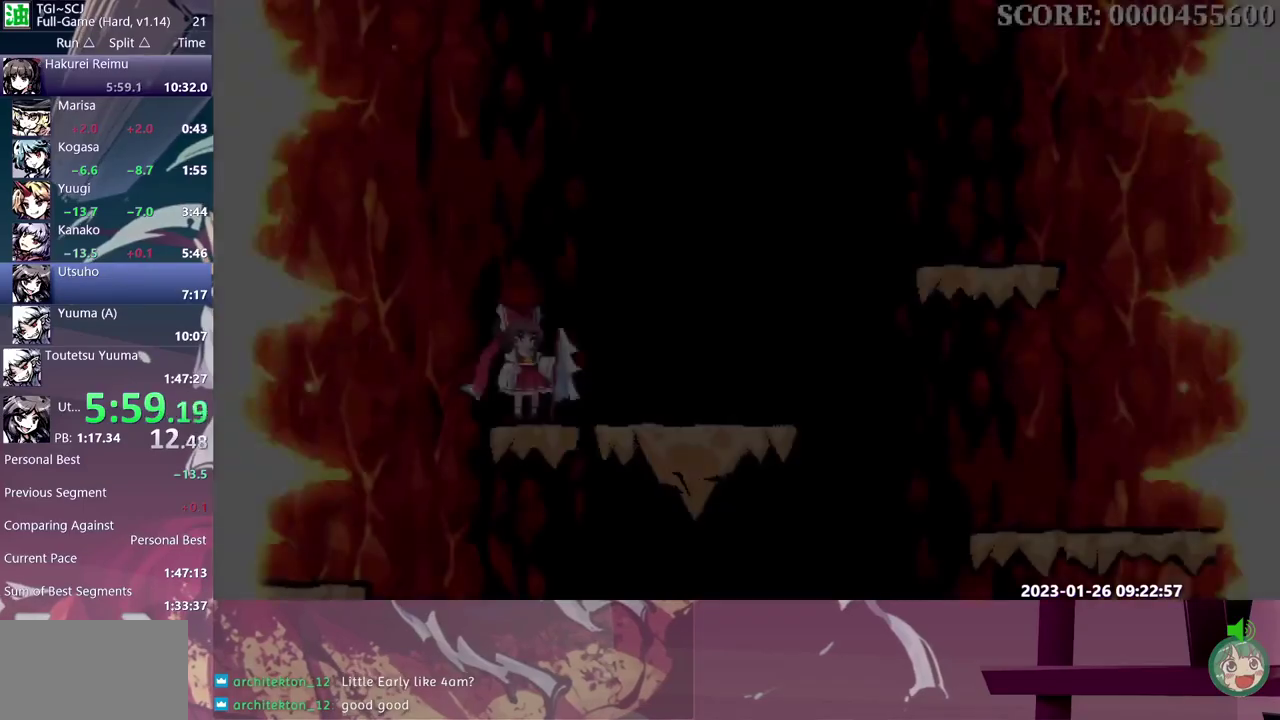
{"buttons": [], "events": []}
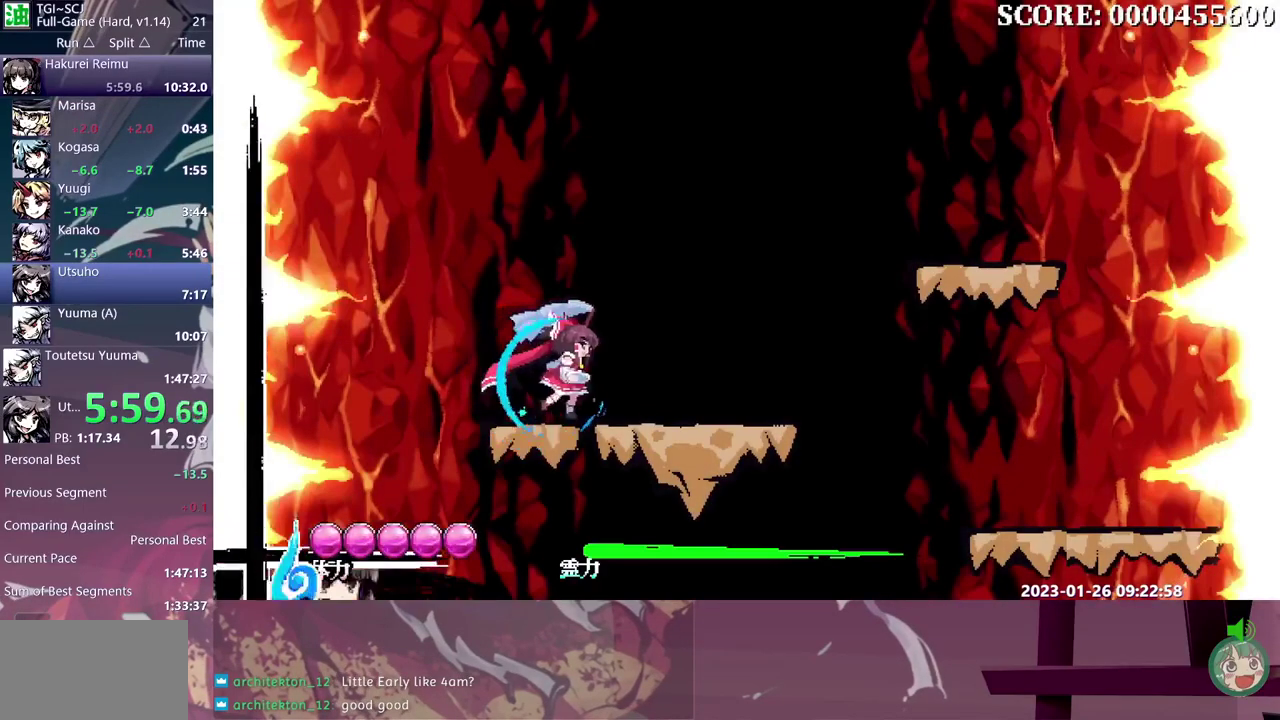
{"buttons": [], "events": []}
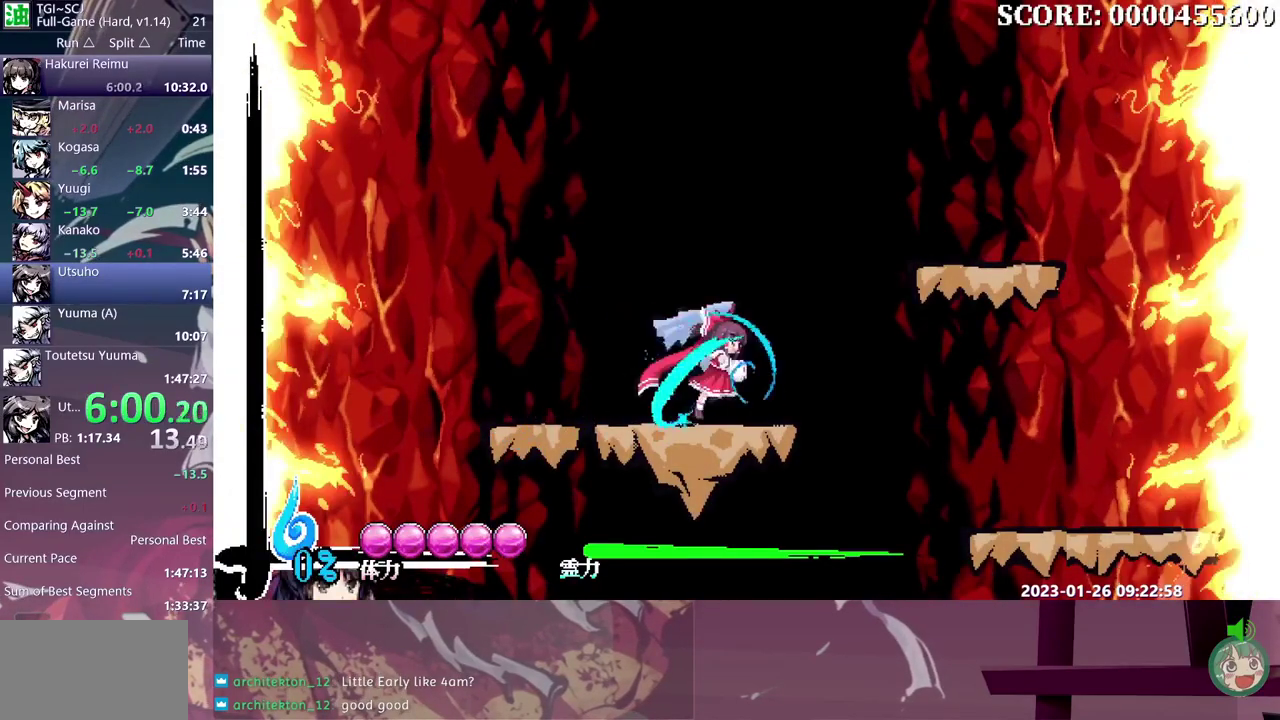
{"buttons": ["DPAD_RIGHT"], "events": [[483, "DPAD_RIGHT", "down"]]}
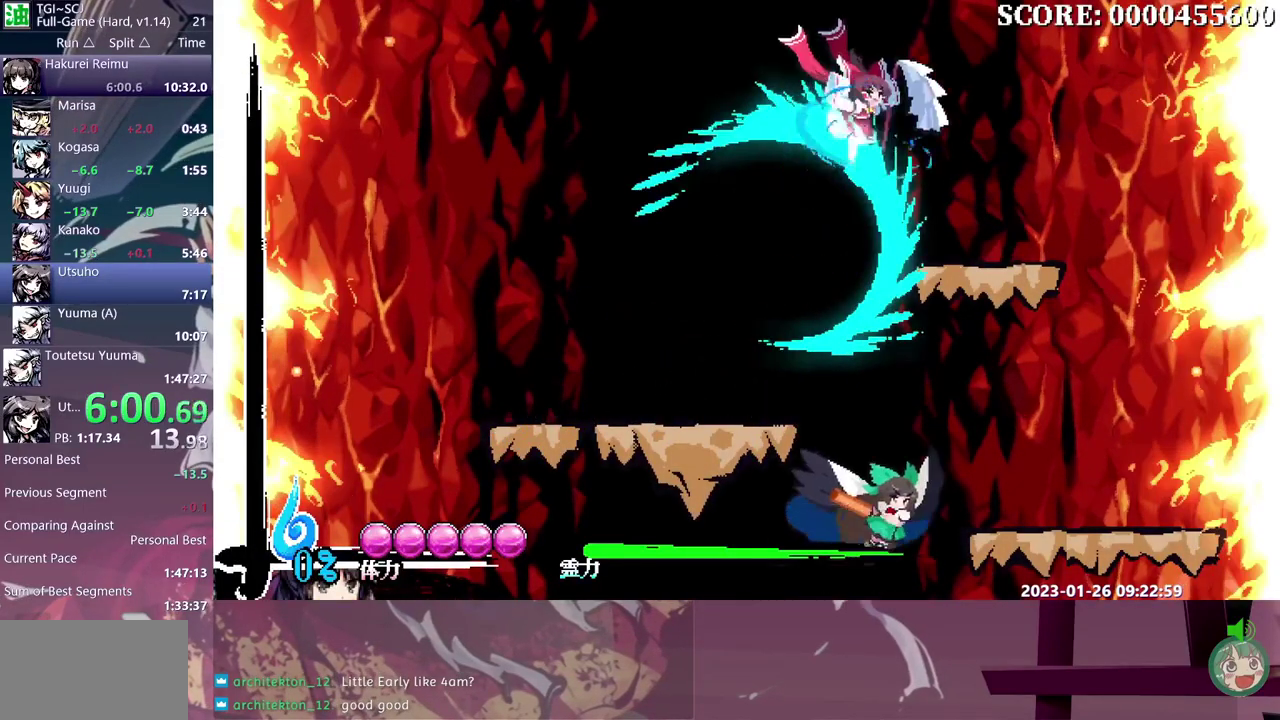
{"buttons": [], "events": [[500, "DPAD_RIGHT", "up"]]}
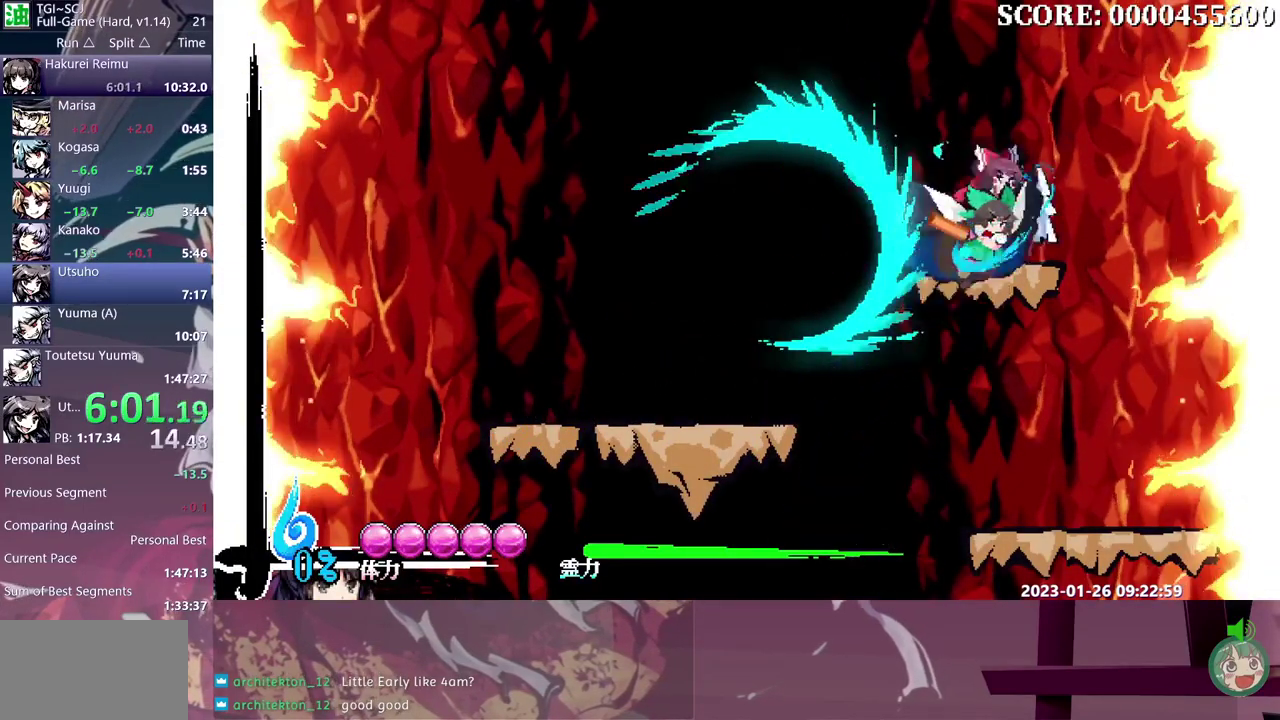
{"buttons": ["DPAD_DOWN"], "events": [[33, "DPAD_UP", "down"], [250, "DPAD_UP", "up"], [350, "DPAD_DOWN", "down"]]}
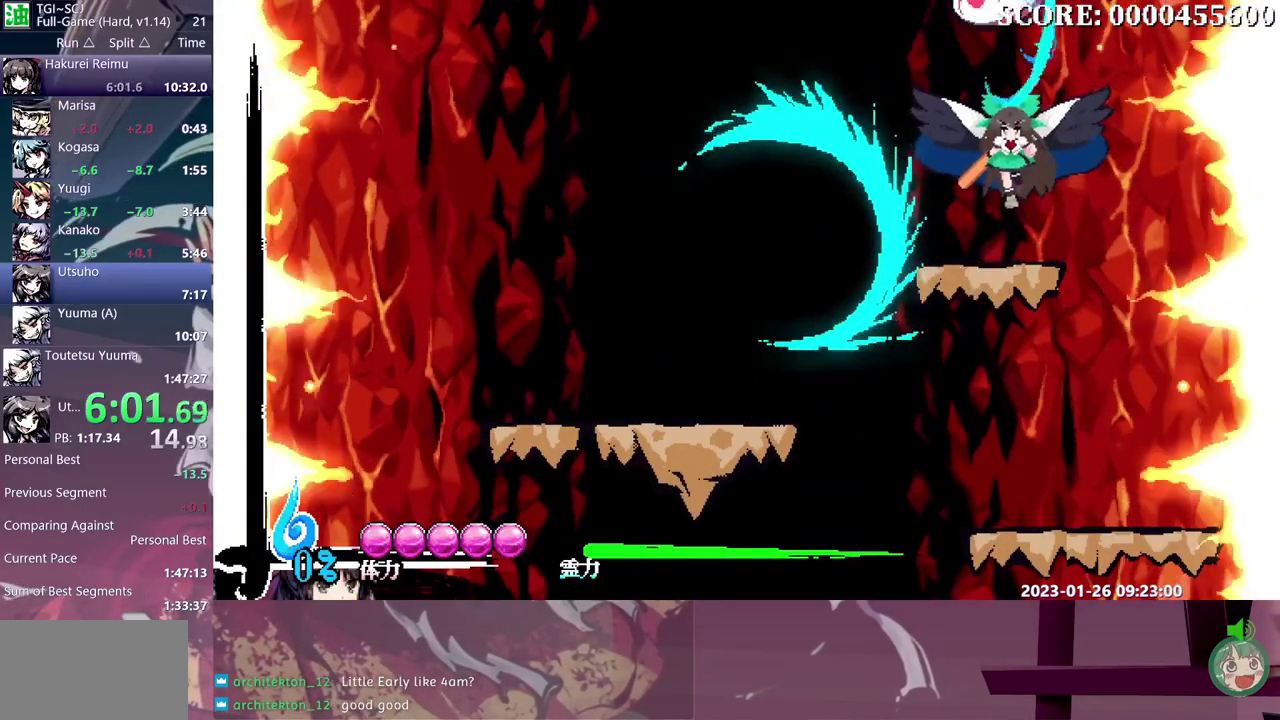
{"buttons": ["DPAD_UP"], "events": [[133, "DPAD_DOWN", "up"], [200, "DPAD_UP", "down"]]}
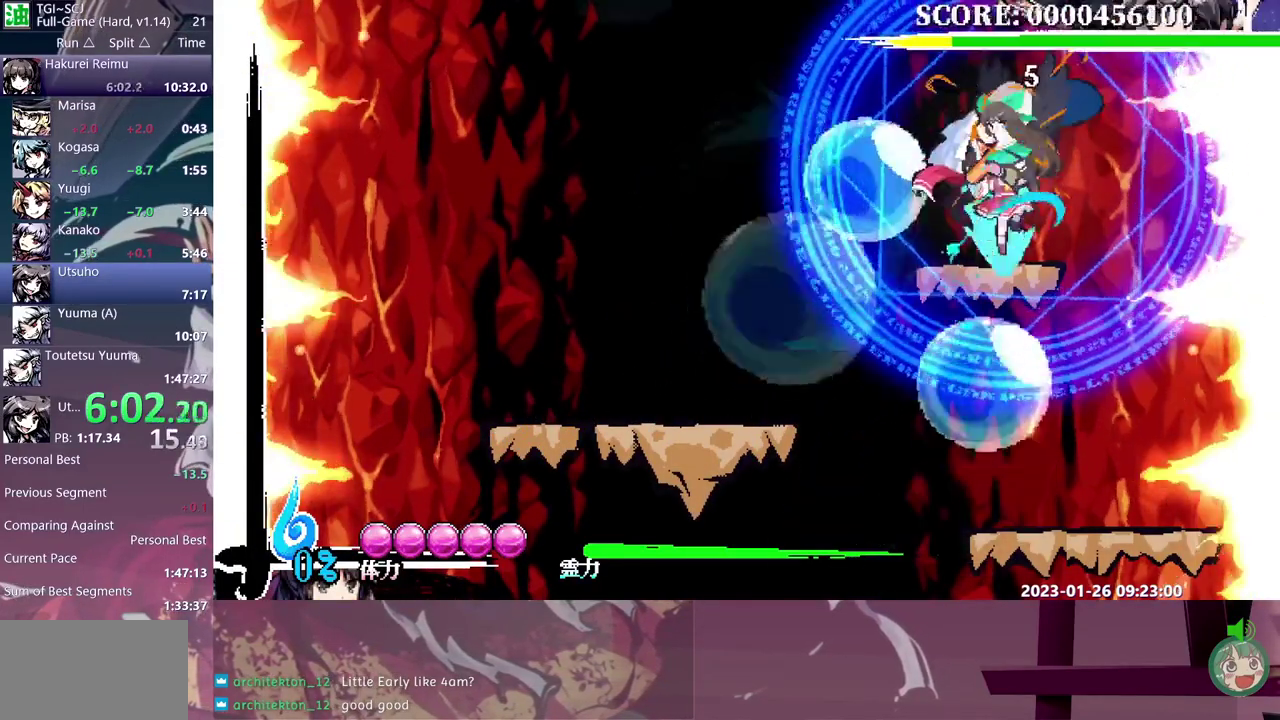
{"buttons": [], "events": [[433, "DPAD_UP", "up"]]}
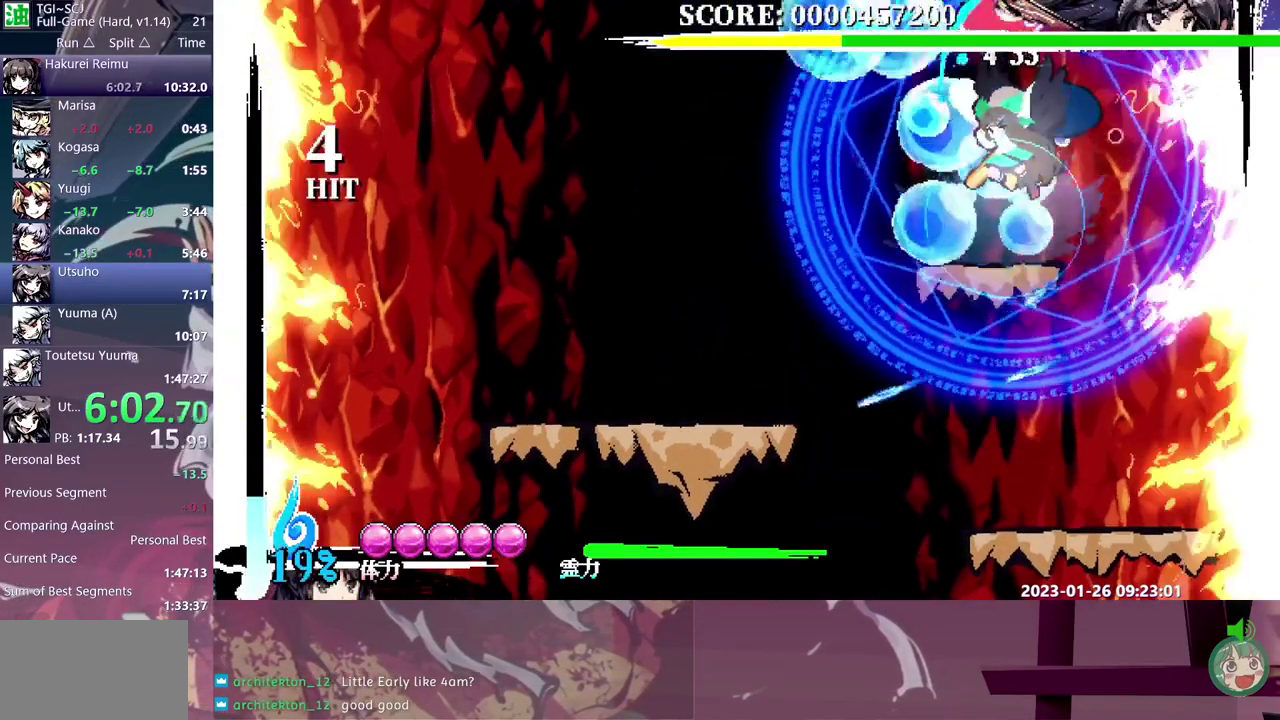
{"buttons": ["DPAD_UP"], "events": [[17, "DPAD_DOWN", "down"], [367, "DPAD_DOWN", "up"], [483, "DPAD_UP", "down"]]}
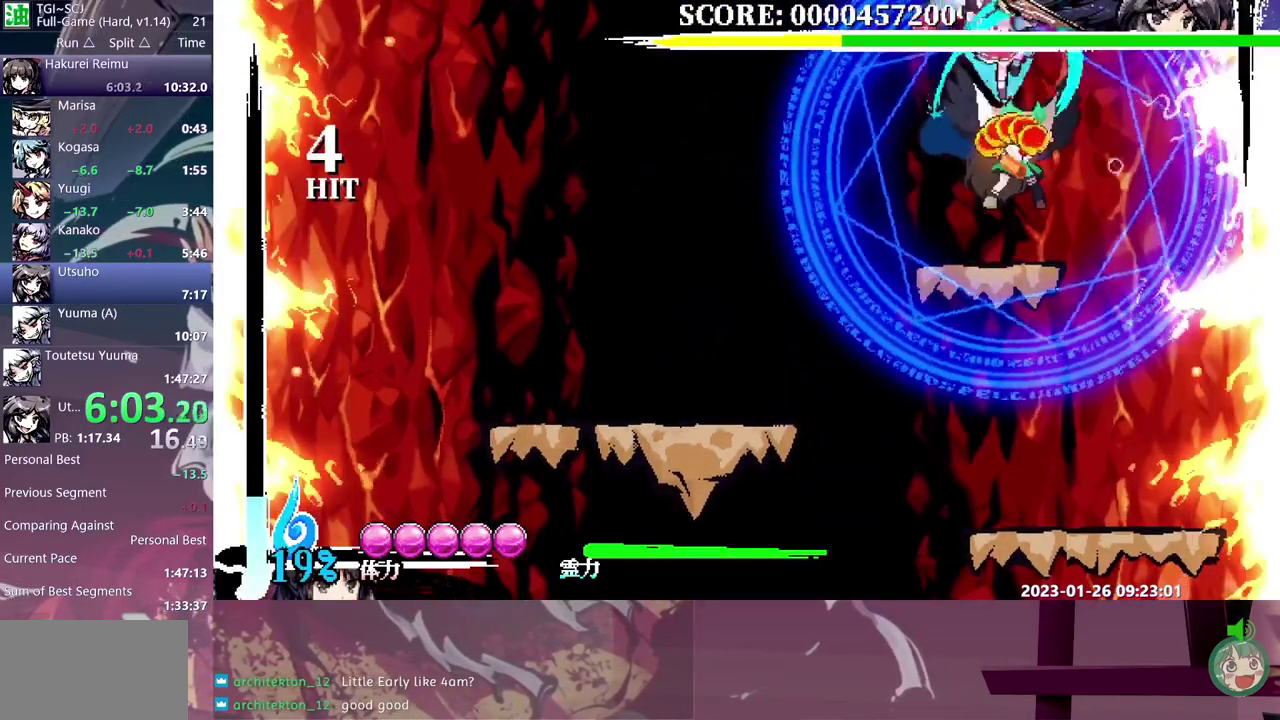
{"buttons": ["DPAD_UP"], "events": []}
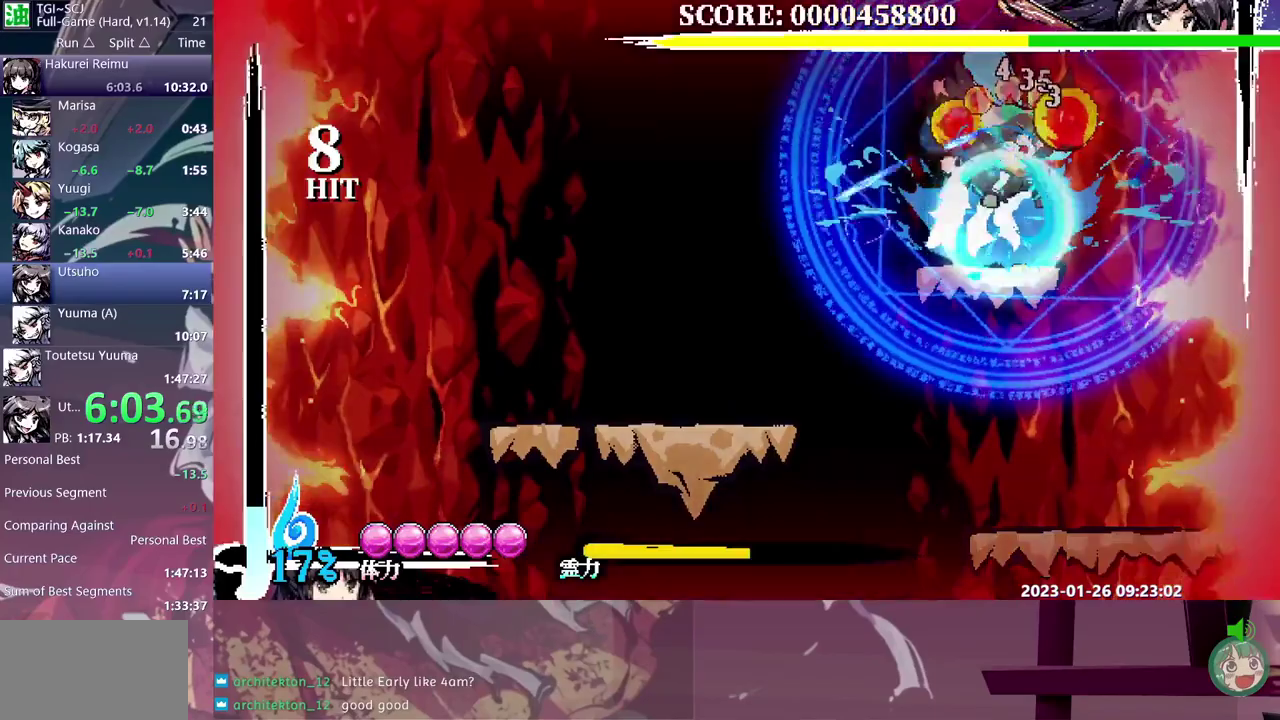
{"buttons": ["DPAD_DOWN"], "events": [[133, "DPAD_UP", "up"], [233, "DPAD_DOWN", "down"]]}
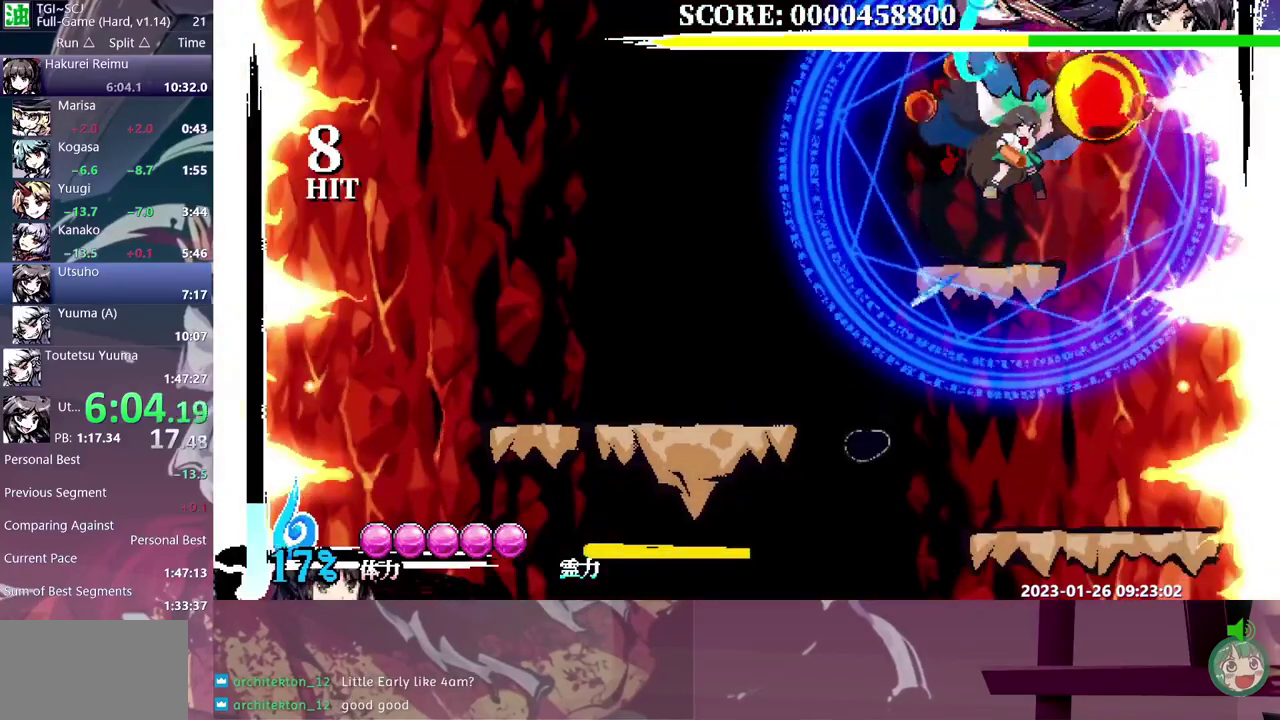
{"buttons": [], "events": [[500, "DPAD_DOWN", "up"]]}
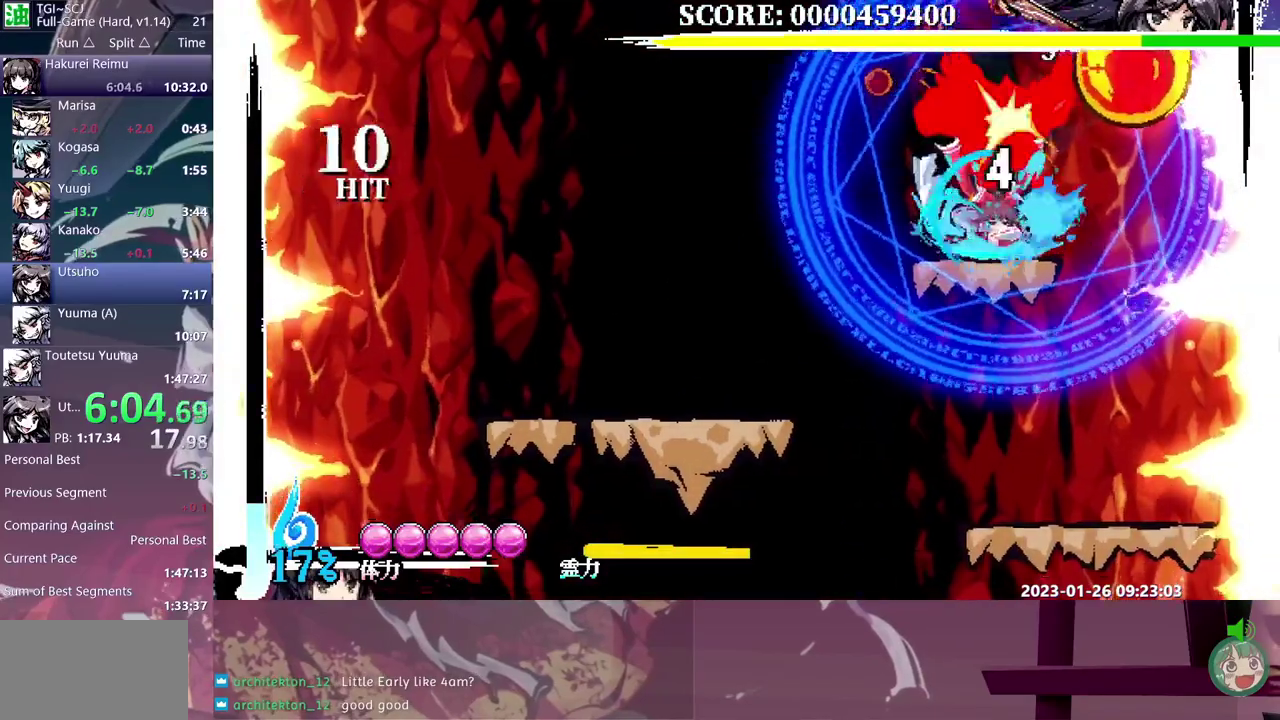
{"buttons": [], "events": []}
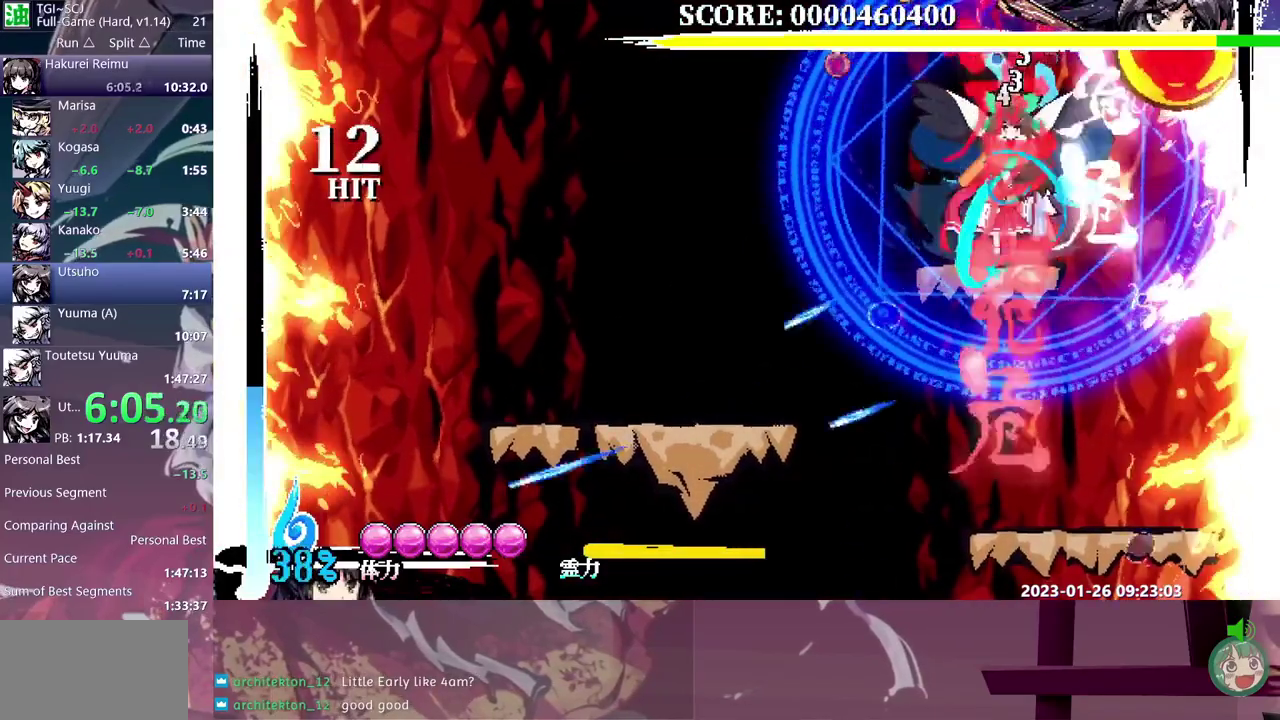
{"buttons": ["DPAD_DOWN"], "events": [[100, "DPAD_UP", "down"], [350, "DPAD_UP", "up"], [433, "DPAD_DOWN", "down"]]}
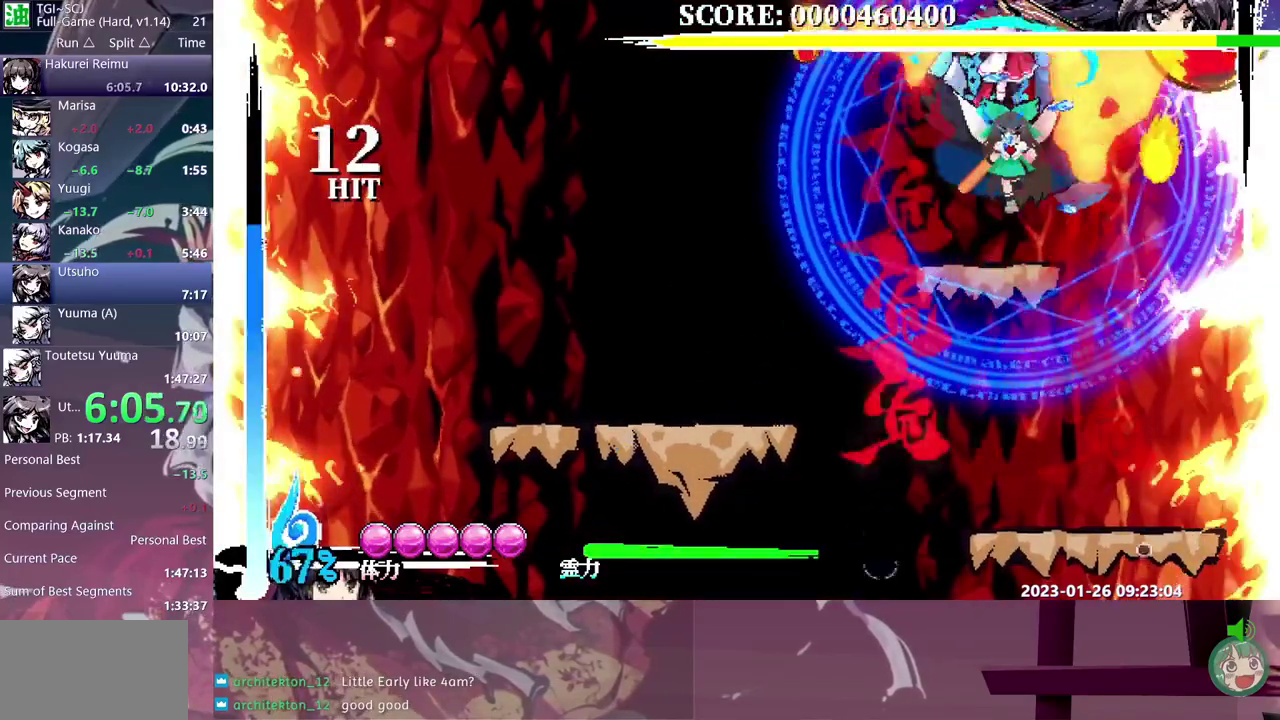
{"buttons": [], "events": [[450, "DPAD_DOWN", "up"]]}
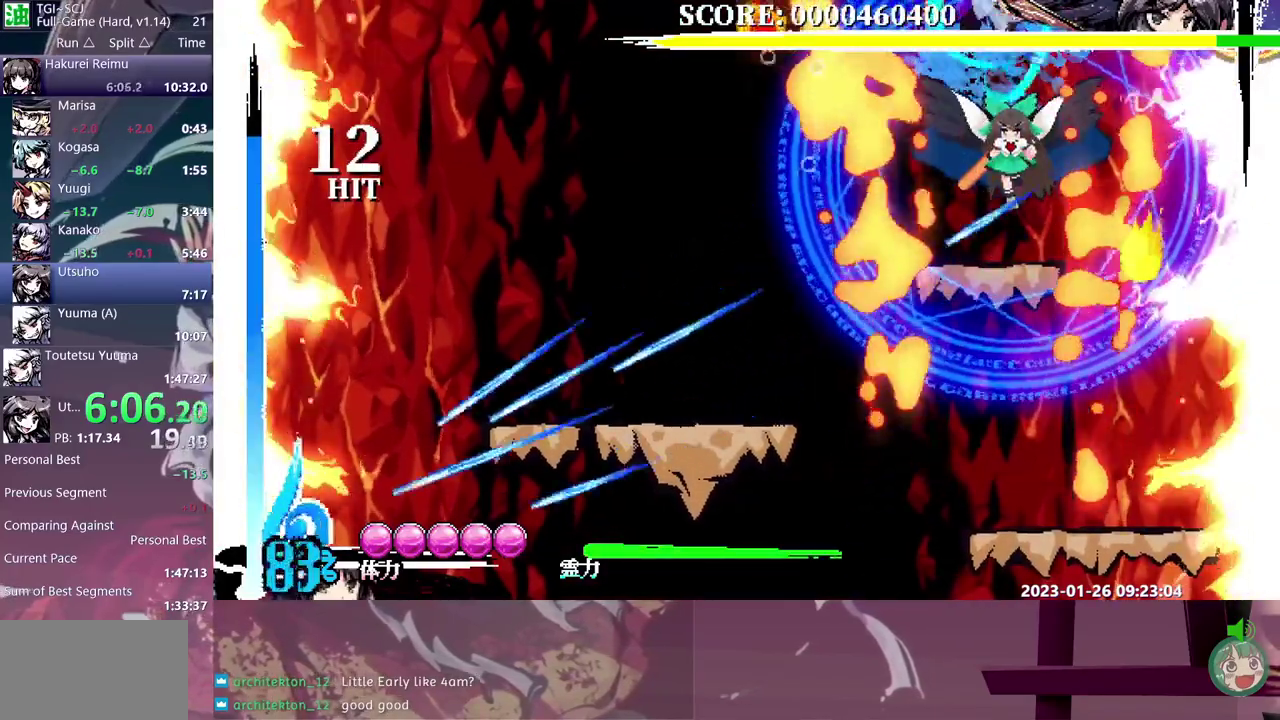
{"buttons": [], "events": []}
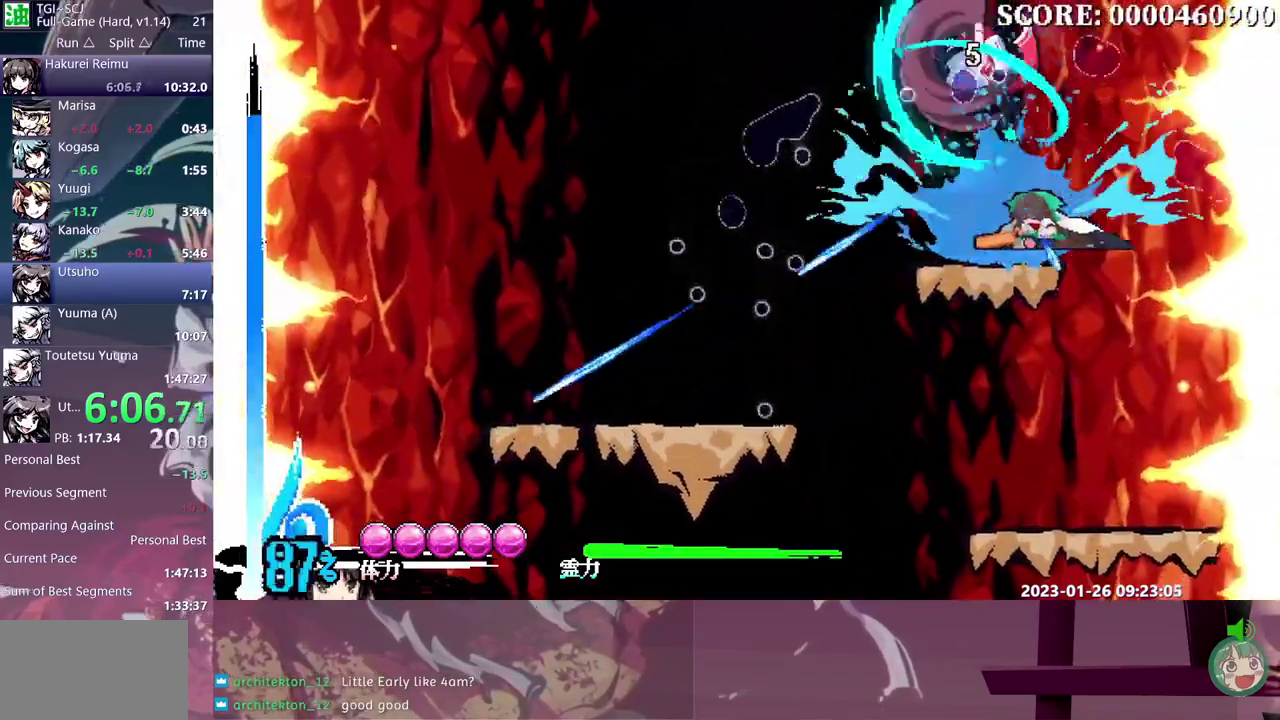
{"buttons": ["DPAD_LEFT"], "events": [[383, "DPAD_LEFT", "down"]]}
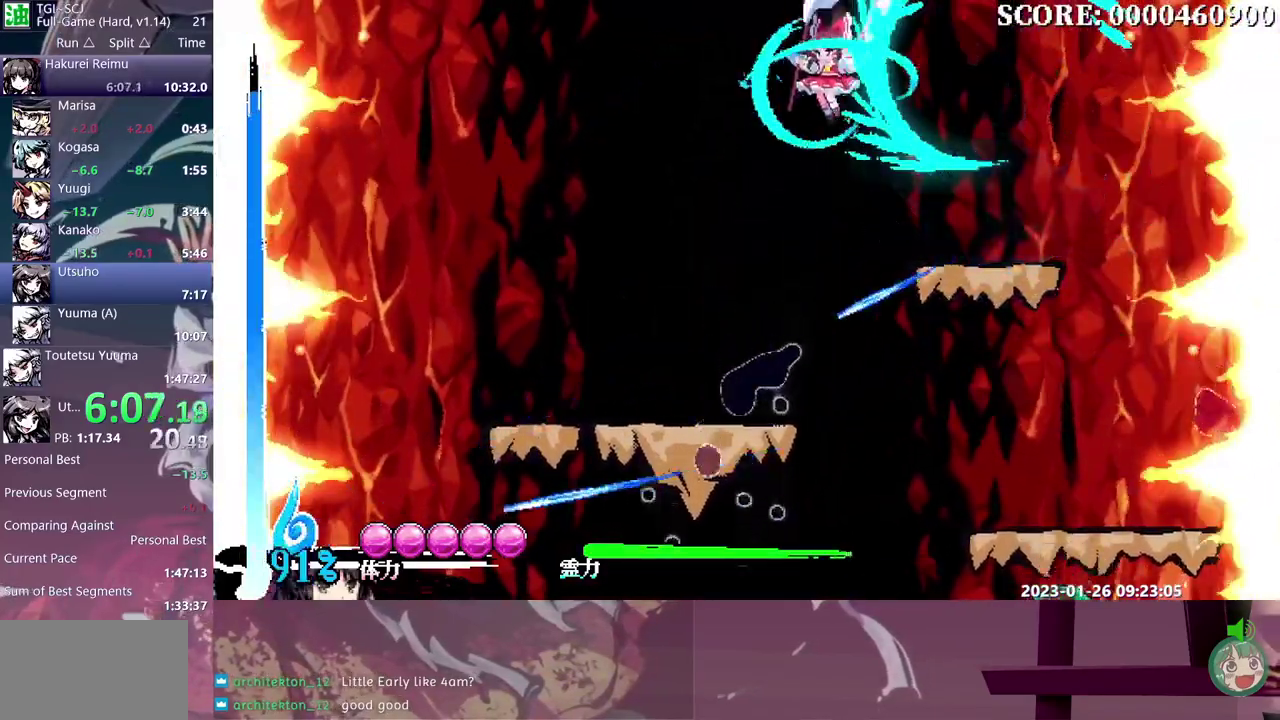
{"buttons": ["DPAD_RIGHT"], "events": [[383, "DPAD_LEFT", "up"], [417, "DPAD_RIGHT", "down"]]}